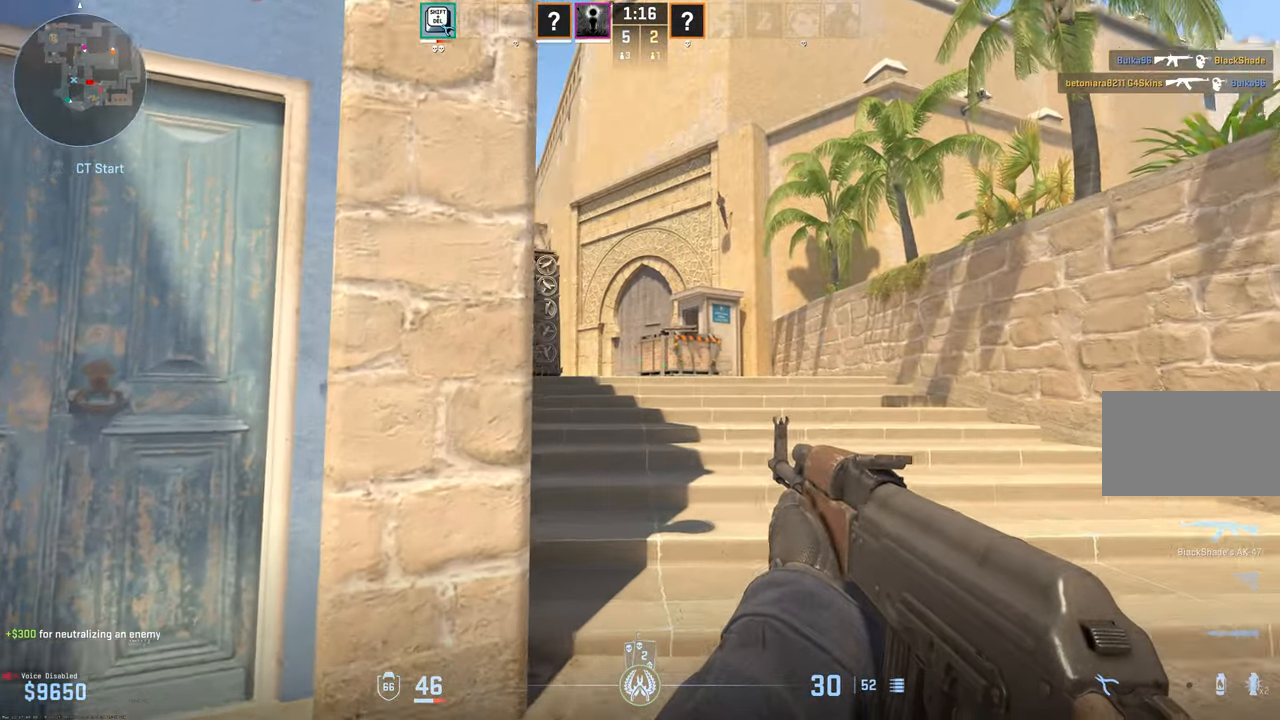
Gameplay with keyboard and mouse; each line is a JSON object with the keys and mouse buttons held at the frame after it. "events" lists presses ("down") and releases ("up") of "1", "2", "3", "4", "5", "a", "alt", "c", "caps_lock", "ctrl", "d", "e", "f", "g", "q", "r", "s", "shift", "space", "t", "tab", "v", "w", "x", "z", "mouse_left", "mouse_wheel" and "mouse_right" between this image and that frame as [ms after this image, input, new state], when the widget could be followed in between. "mouse_left", "mouse_wheel", "mouse_right" = the "left", "wheel", "right" buttons of the "mouse" list. No other keys are recorded. "wheel" means that the mouse wheel is clicked or scrolled. Mouse movement is not recorded.
{"keys": ["shift", "w"], "mouse": [], "events": [[117, "d", "down"], [300, "d", "up"]]}
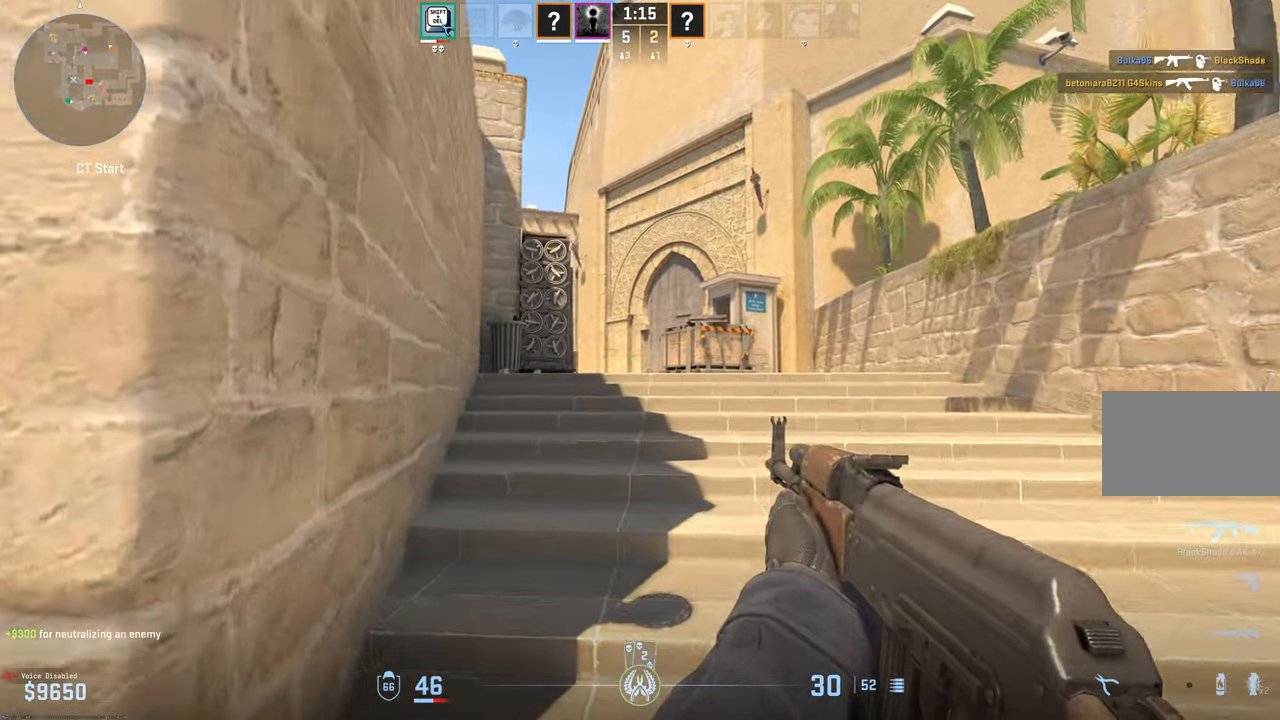
{"keys": ["shift", "w"], "mouse": [], "events": []}
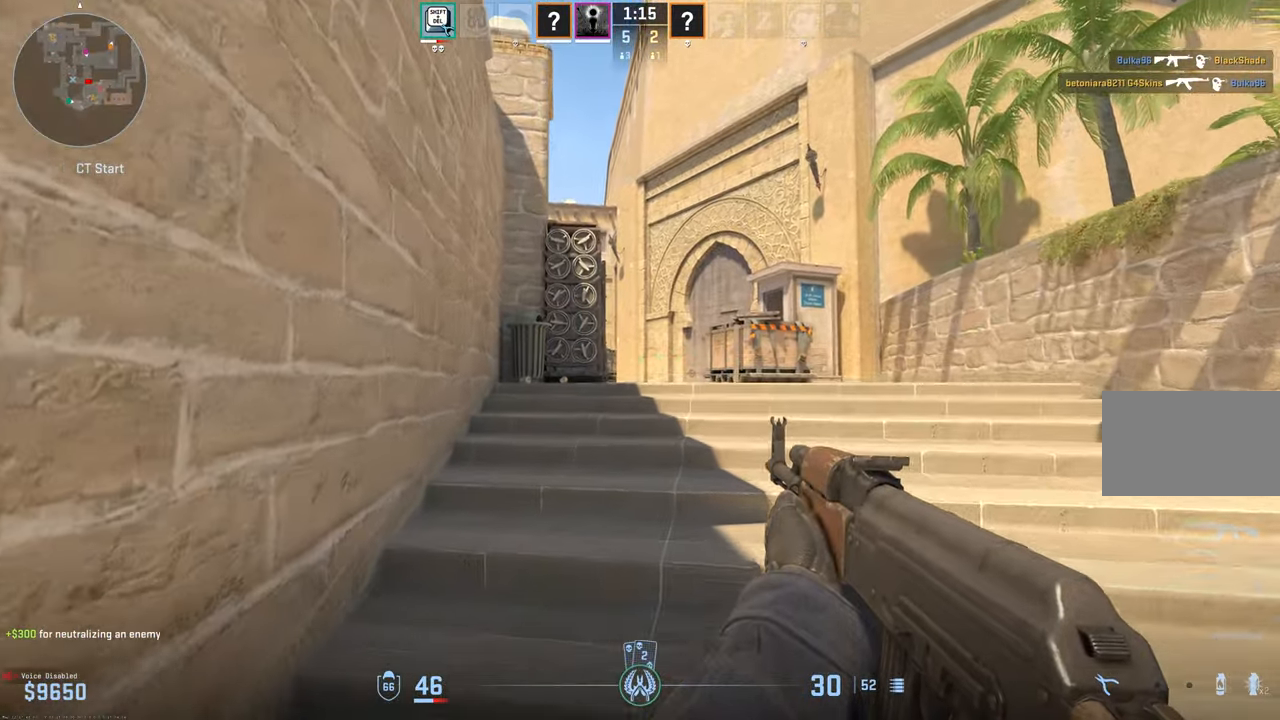
{"keys": ["shift", "w"], "mouse": [], "events": []}
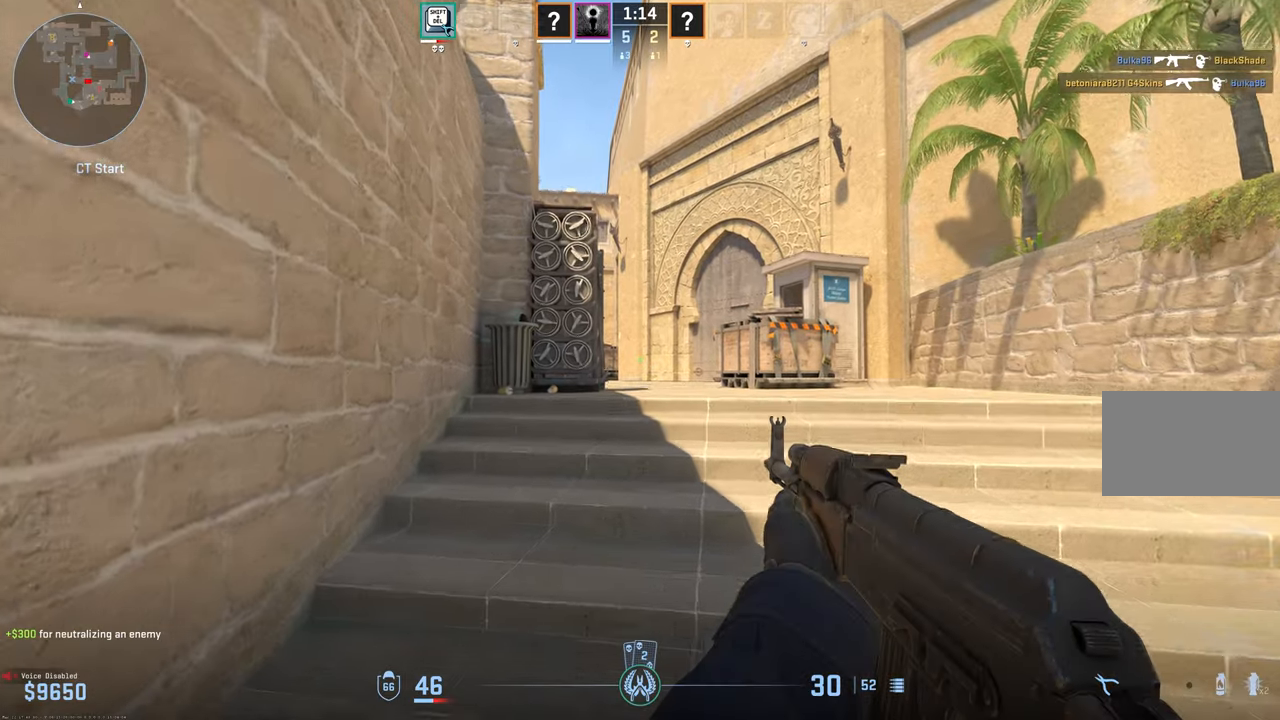
{"keys": ["shift", "w"], "mouse": [], "events": []}
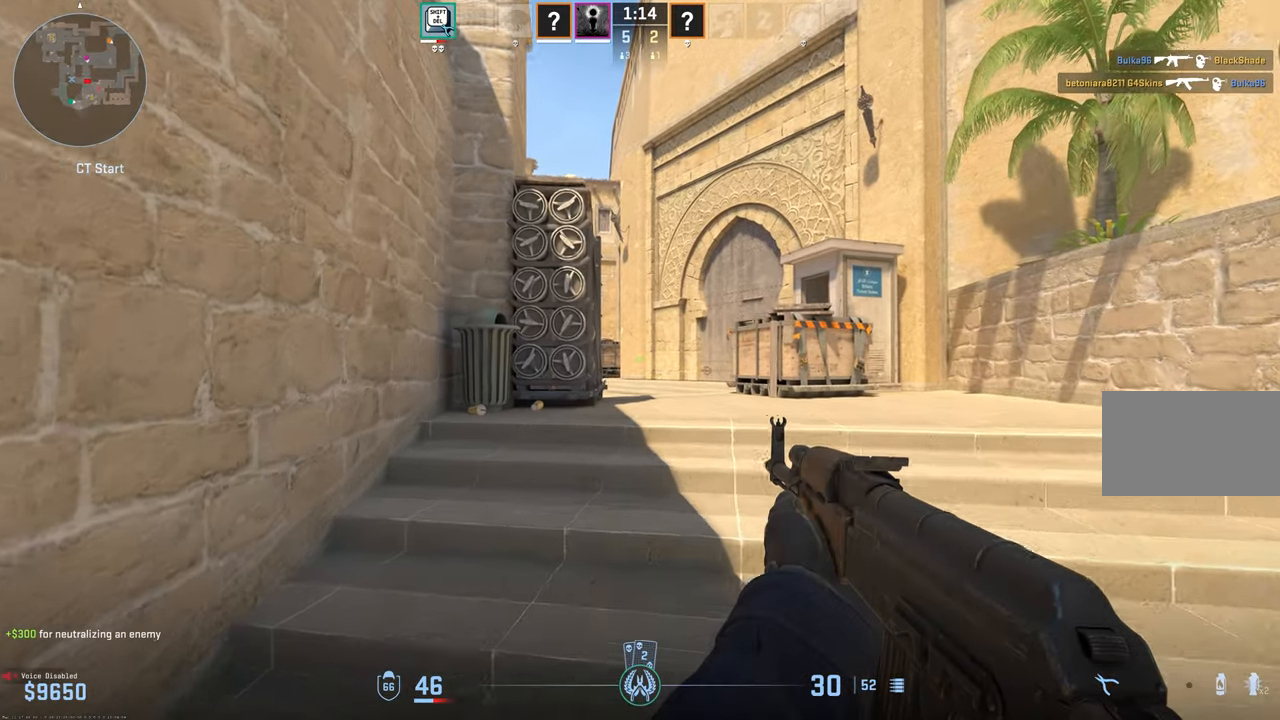
{"keys": ["shift", "w"], "mouse": [], "events": []}
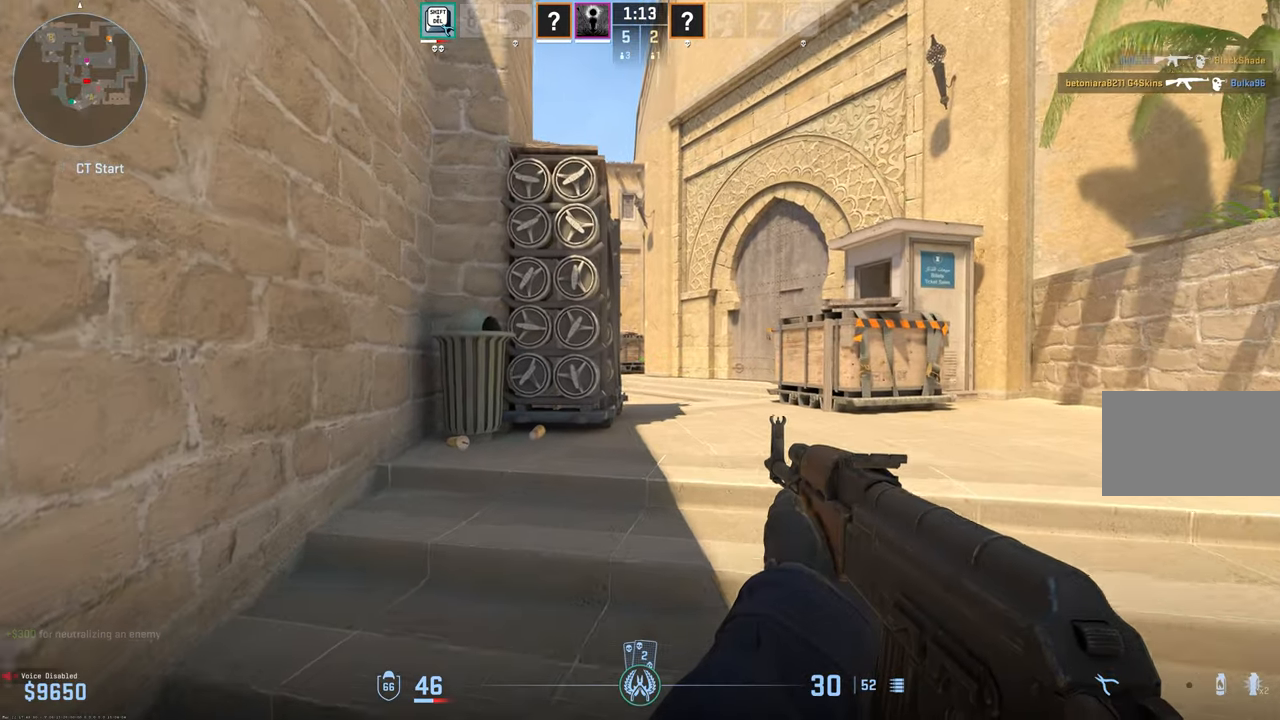
{"keys": ["shift", "w"], "mouse": [], "events": []}
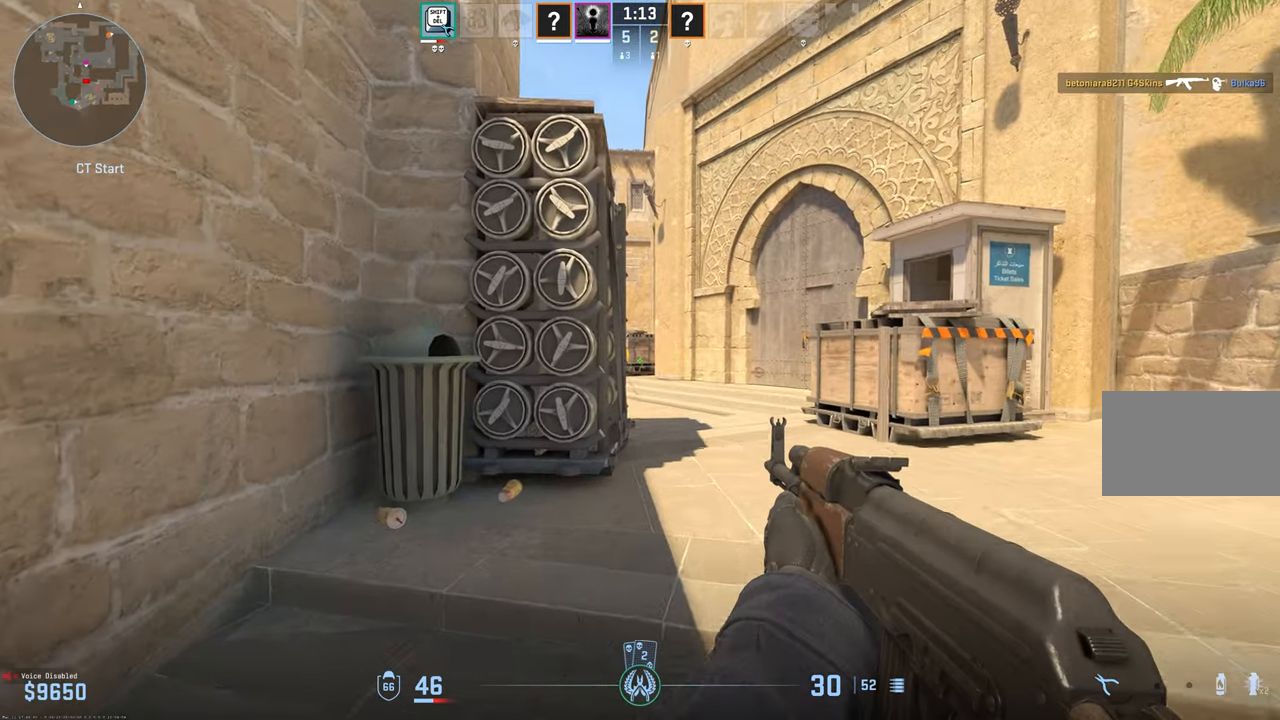
{"keys": ["d", "shift", "w"], "mouse": [], "events": [[400, "d", "down"]]}
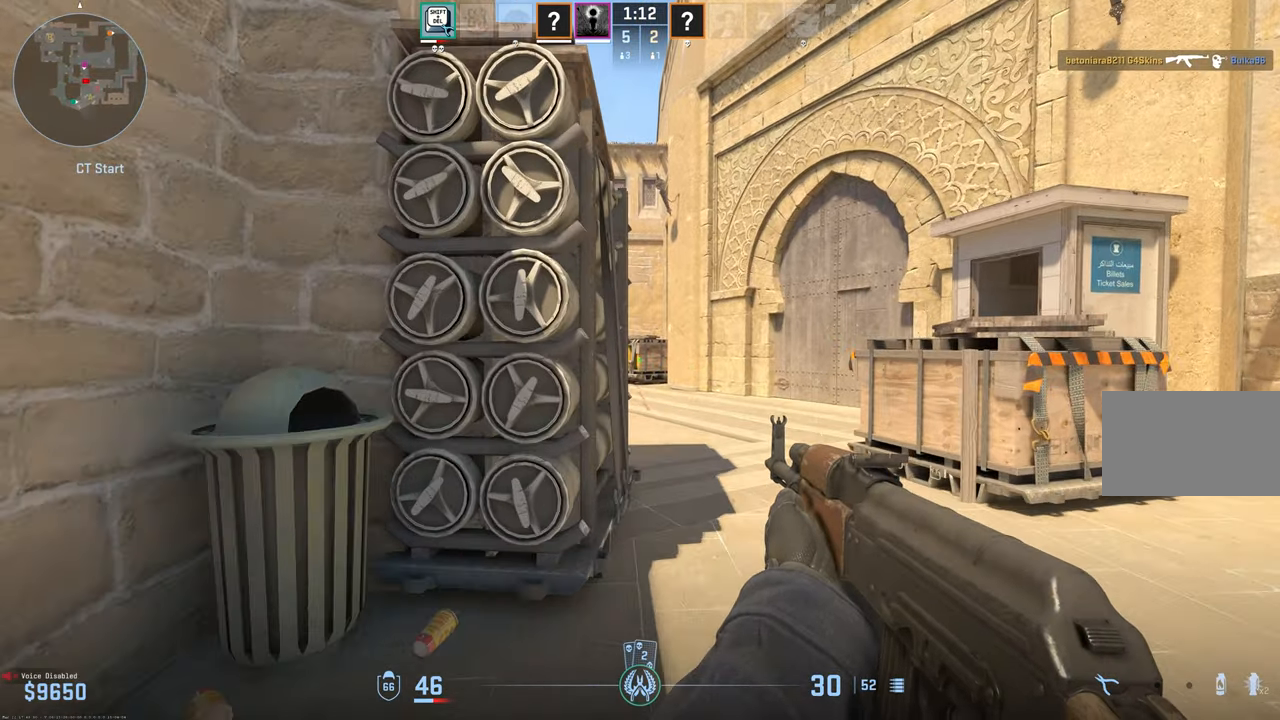
{"keys": ["d", "shift", "w"], "mouse": [], "events": []}
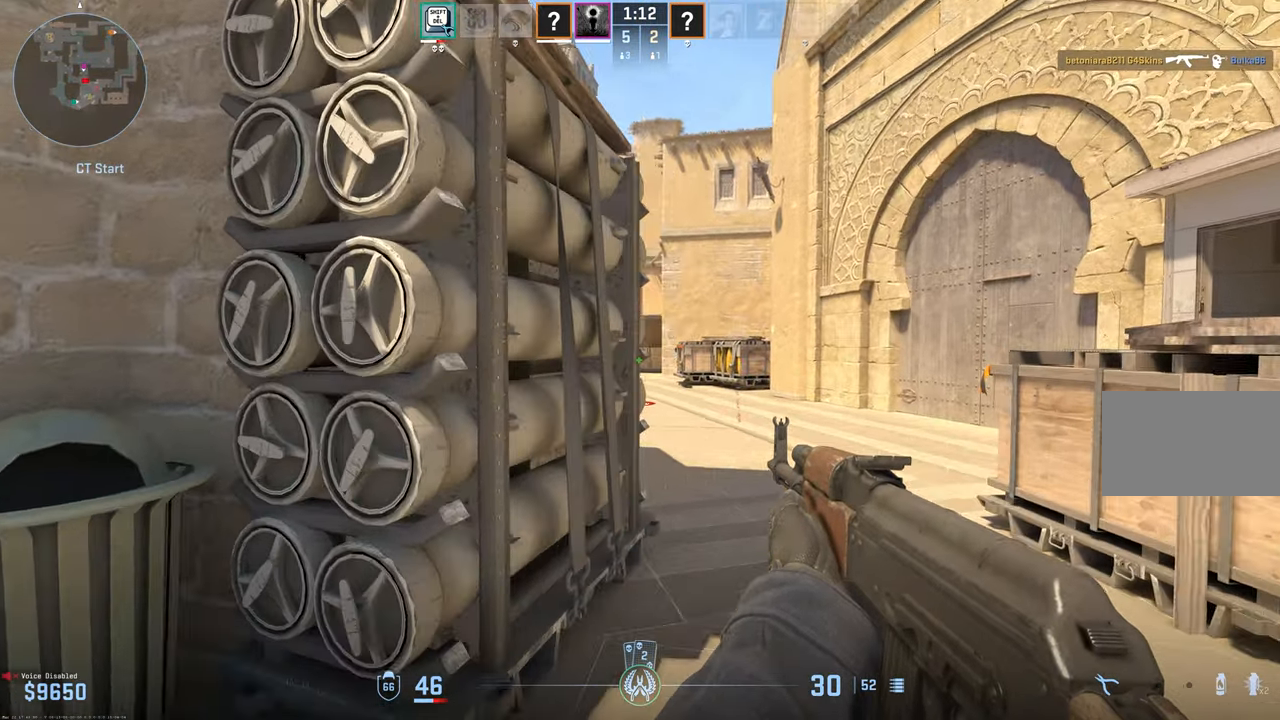
{"keys": ["d", "shift", "w"], "mouse": [], "events": [[100, "a", "down"], [150, "d", "up"], [150, "w", "up"], [234, "a", "up"], [284, "d", "down"], [334, "w", "down"]]}
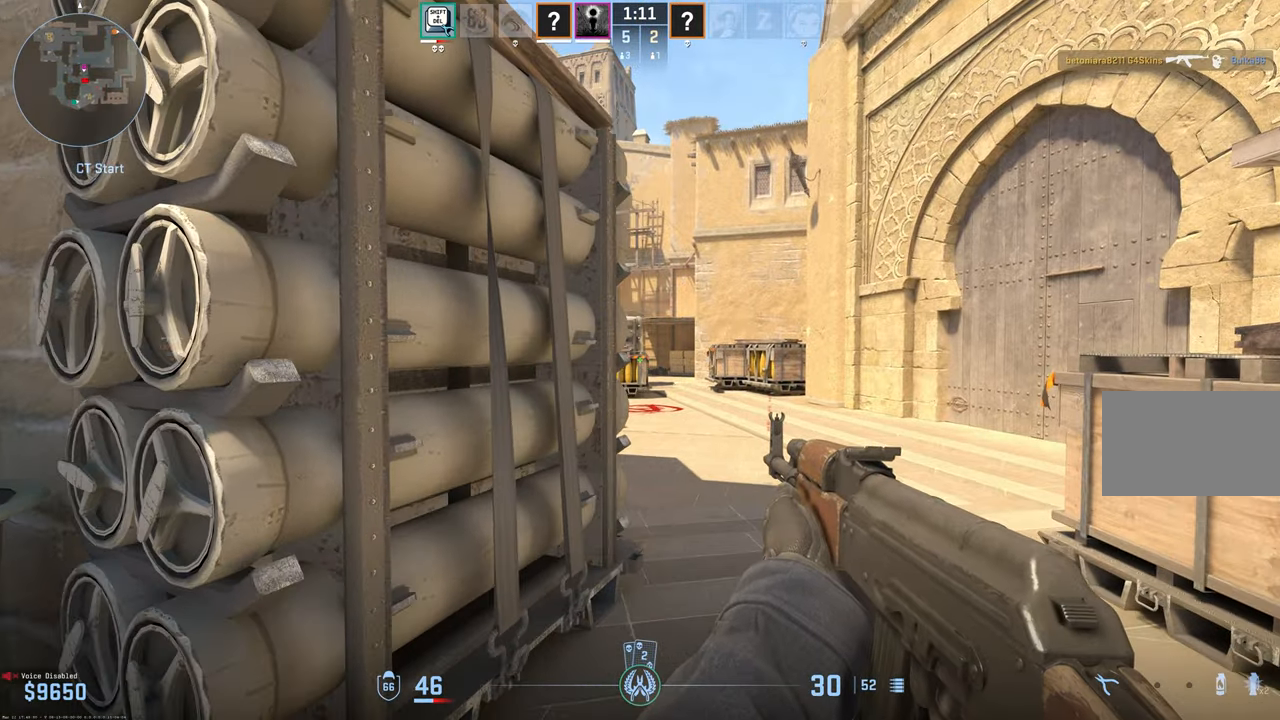
{"keys": ["d", "shift", "w"], "mouse": [], "events": [[117, "space", "down"], [150, "a", "down"], [150, "w", "up"], [200, "d", "up"], [200, "space", "up"], [350, "a", "up"], [350, "d", "down"], [434, "w", "down"]]}
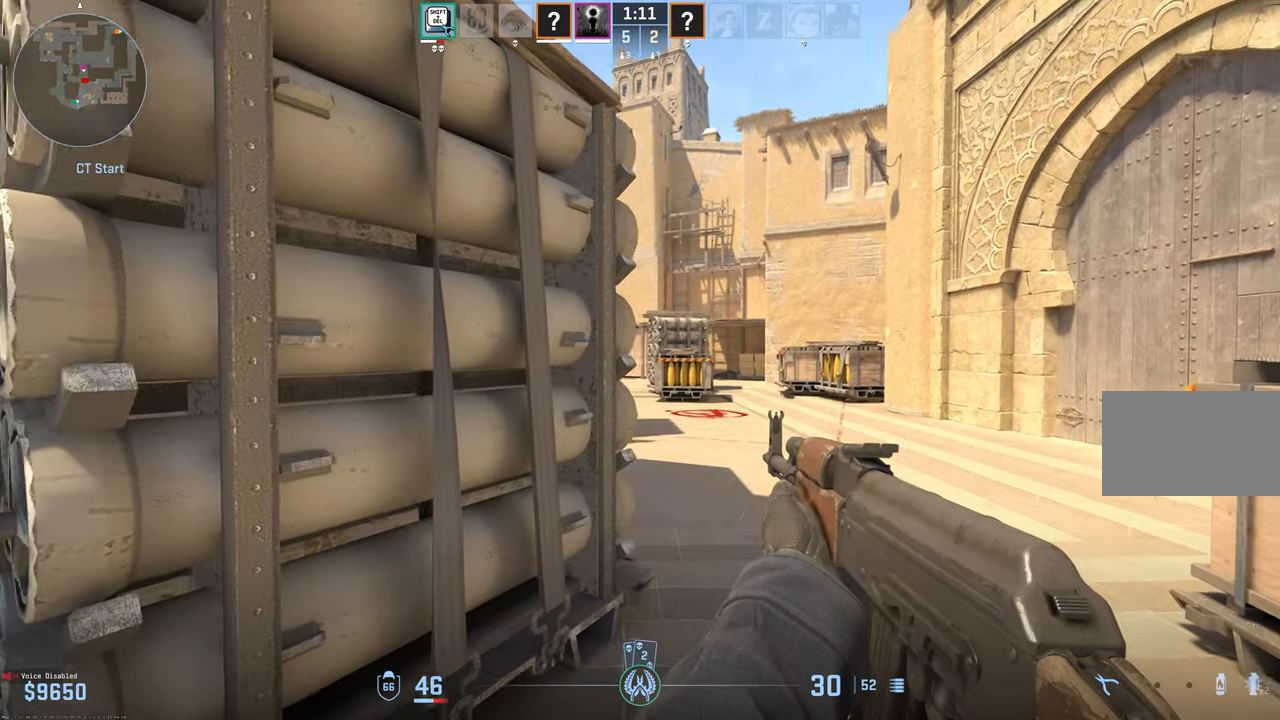
{"keys": ["shift", "w"], "mouse": [], "events": [[167, "a", "down"], [167, "d", "up"], [167, "w", "up"], [317, "a", "up"], [317, "d", "down"], [467, "d", "up"], [467, "w", "down"]]}
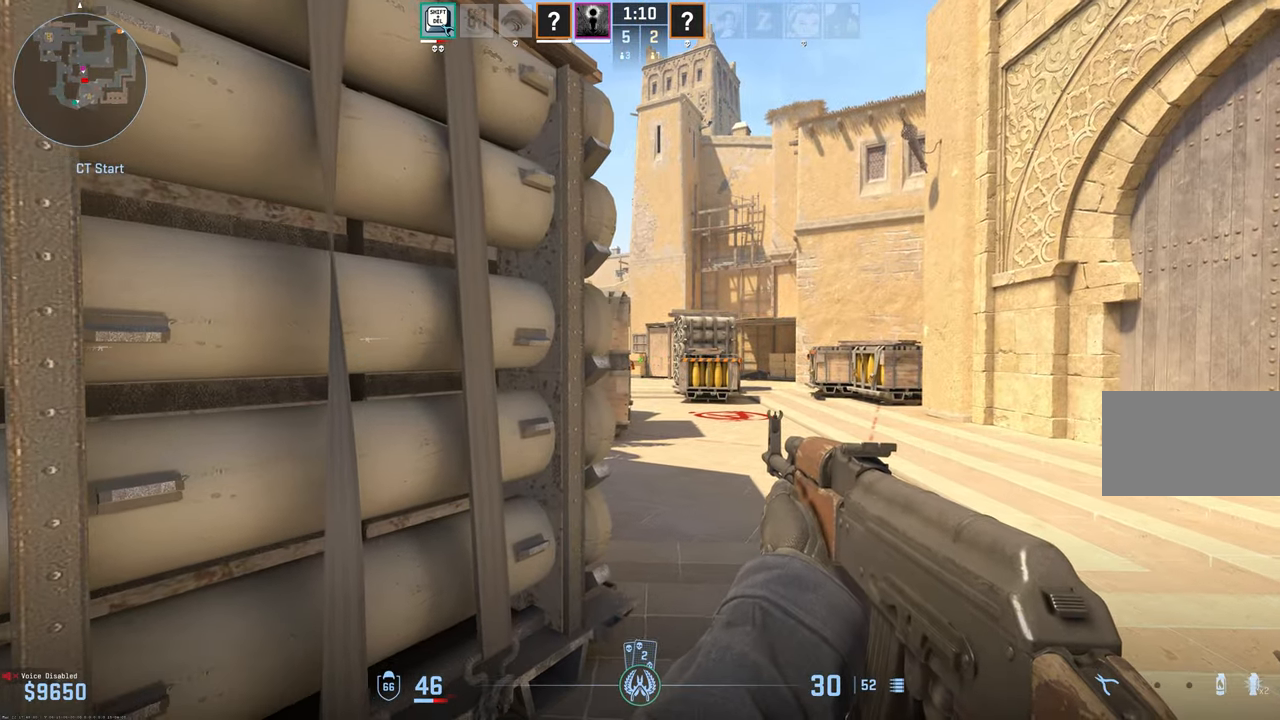
{"keys": ["d", "shift", "w"], "mouse": [], "events": [[50, "d", "down"]]}
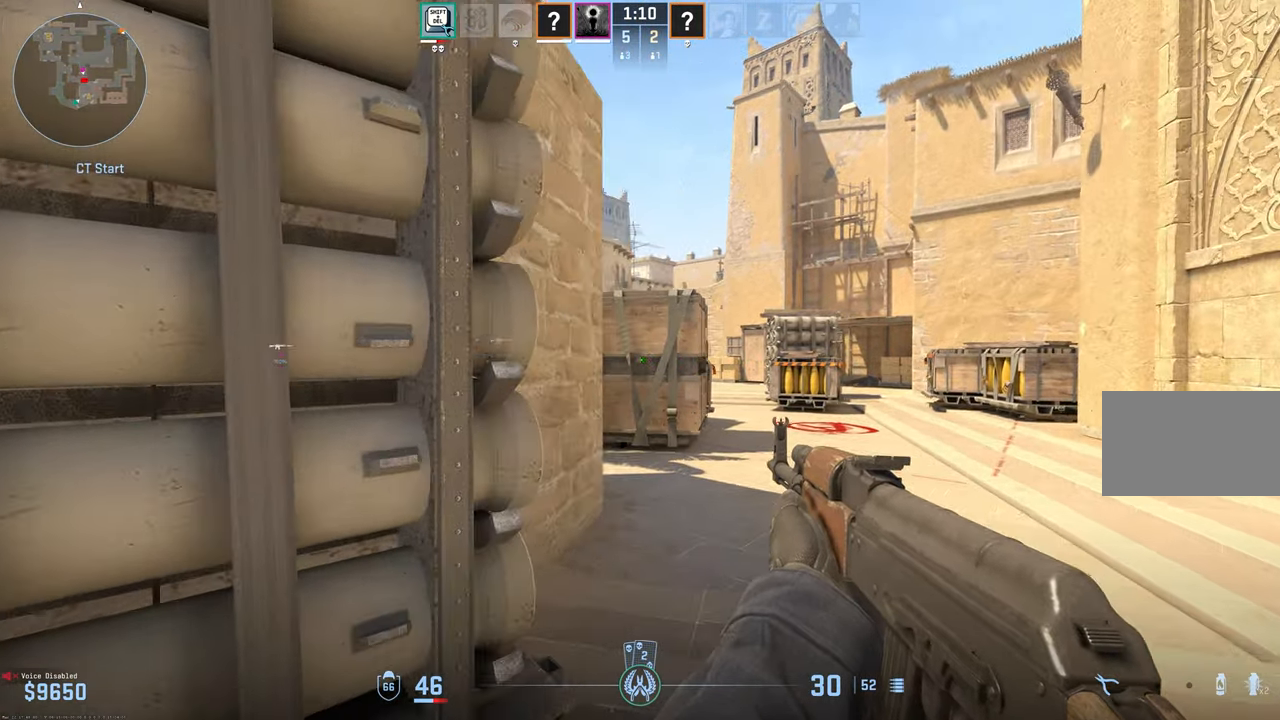
{"keys": ["shift", "w"], "mouse": [], "events": [[400, "d", "up"]]}
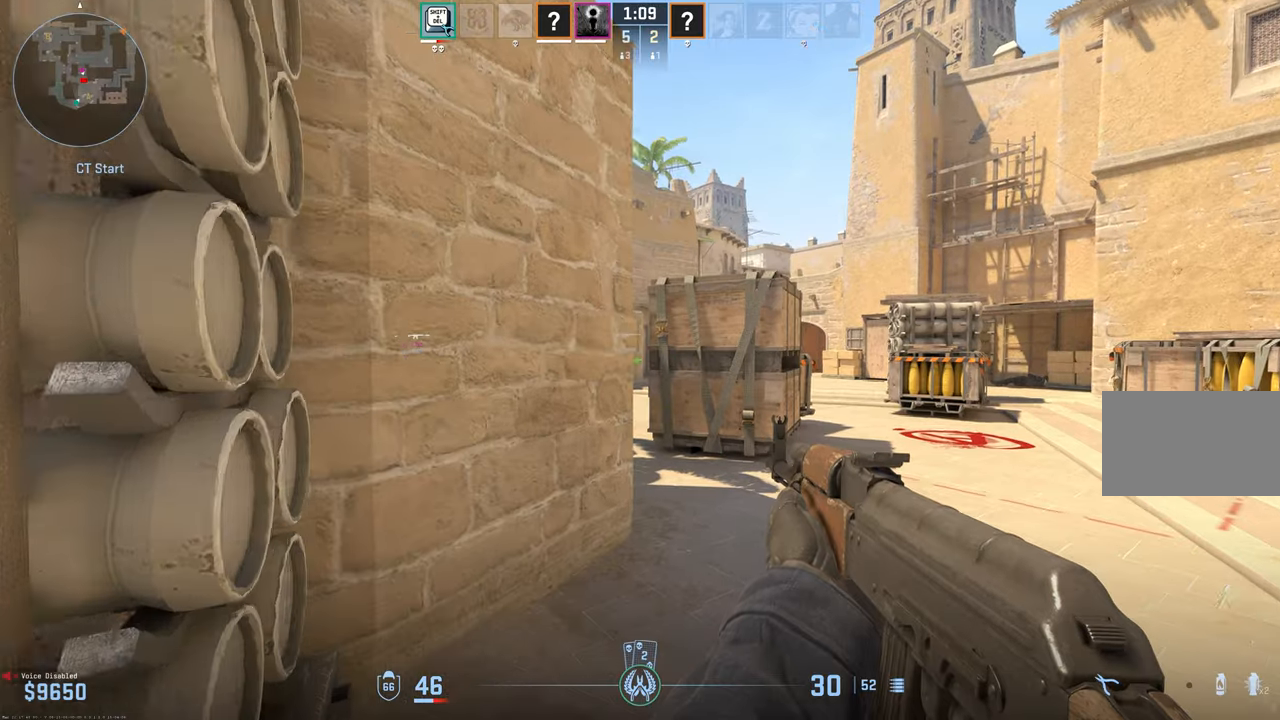
{"keys": ["d", "shift", "w"], "mouse": [], "events": [[233, "d", "down"]]}
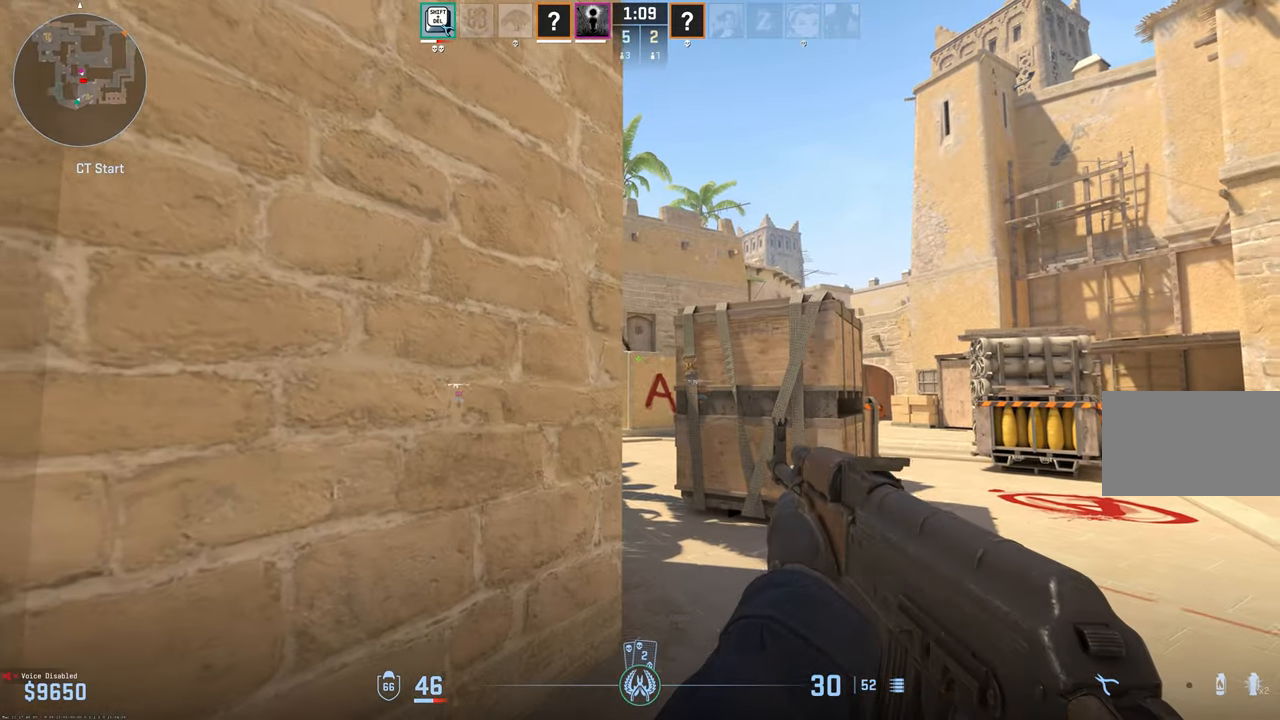
{"keys": [], "mouse": ["left"], "events": [[150, "a", "down"], [233, "a", "up"], [333, "d", "up"], [333, "w", "up"], [433, "mouse_left", "down"], [433, "shift", "up"]]}
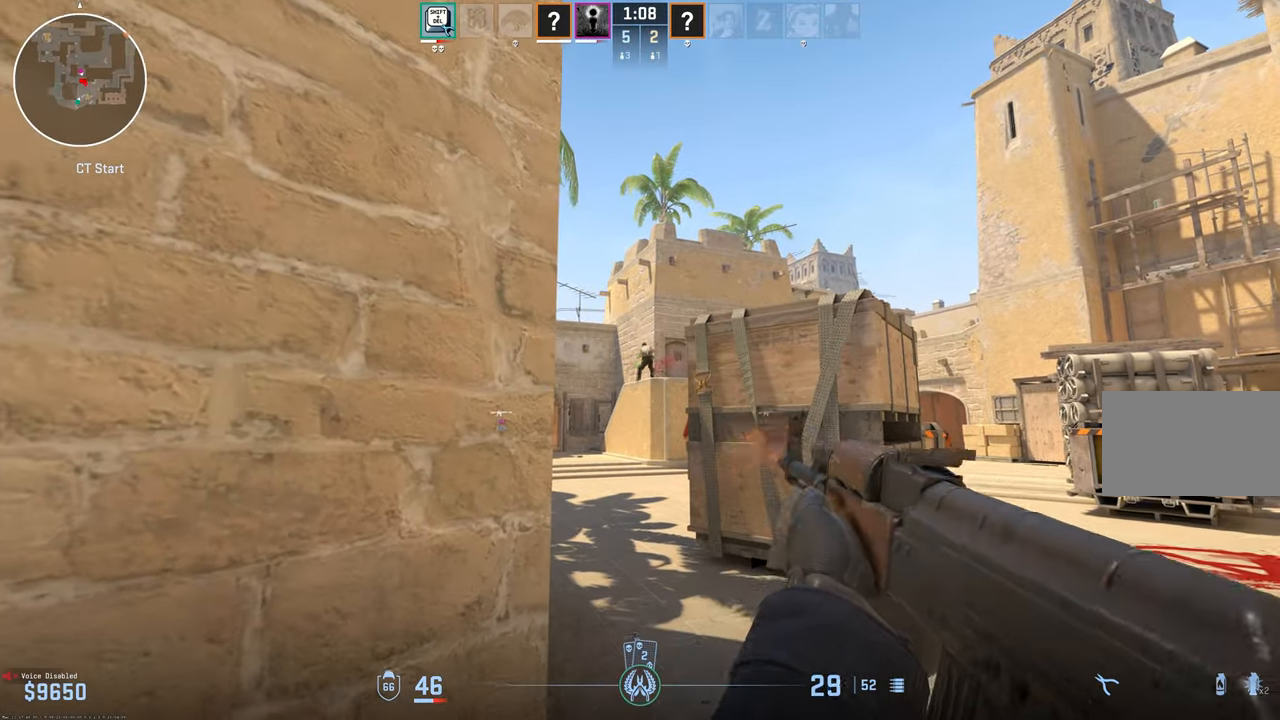
{"keys": [], "mouse": ["left"], "events": []}
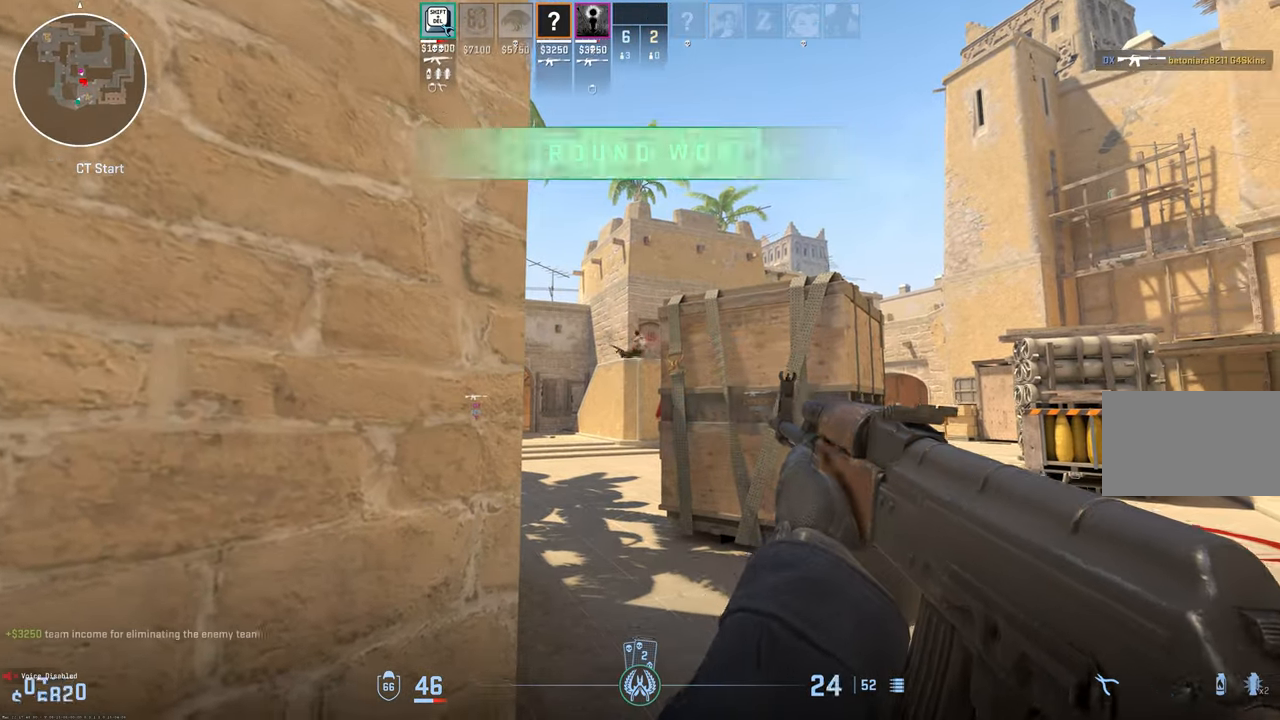
{"keys": ["d"], "mouse": [], "events": [[33, "mouse_left", "up"], [33, "w", "down"], [133, "3", "down"], [233, "3", "up"], [366, "d", "down"], [450, "w", "up"]]}
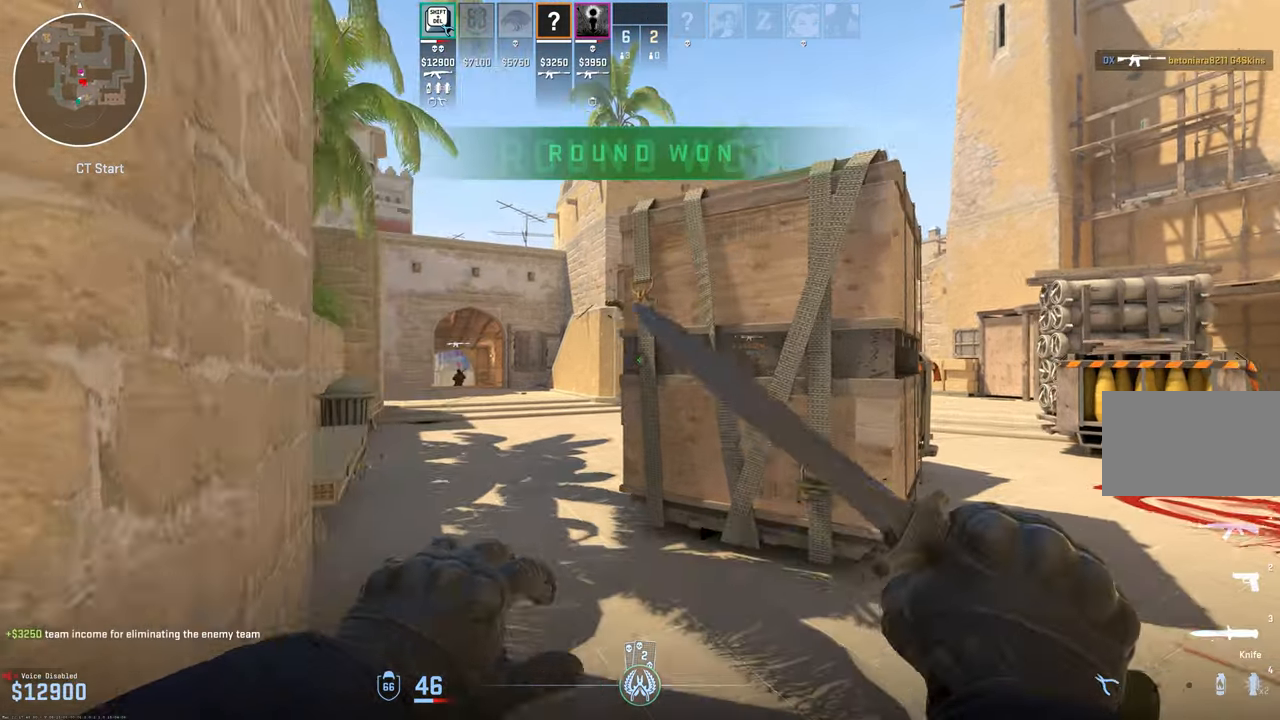
{"keys": ["a", "w"], "mouse": [], "events": [[50, "d", "up"], [100, "w", "down"], [283, "a", "down"]]}
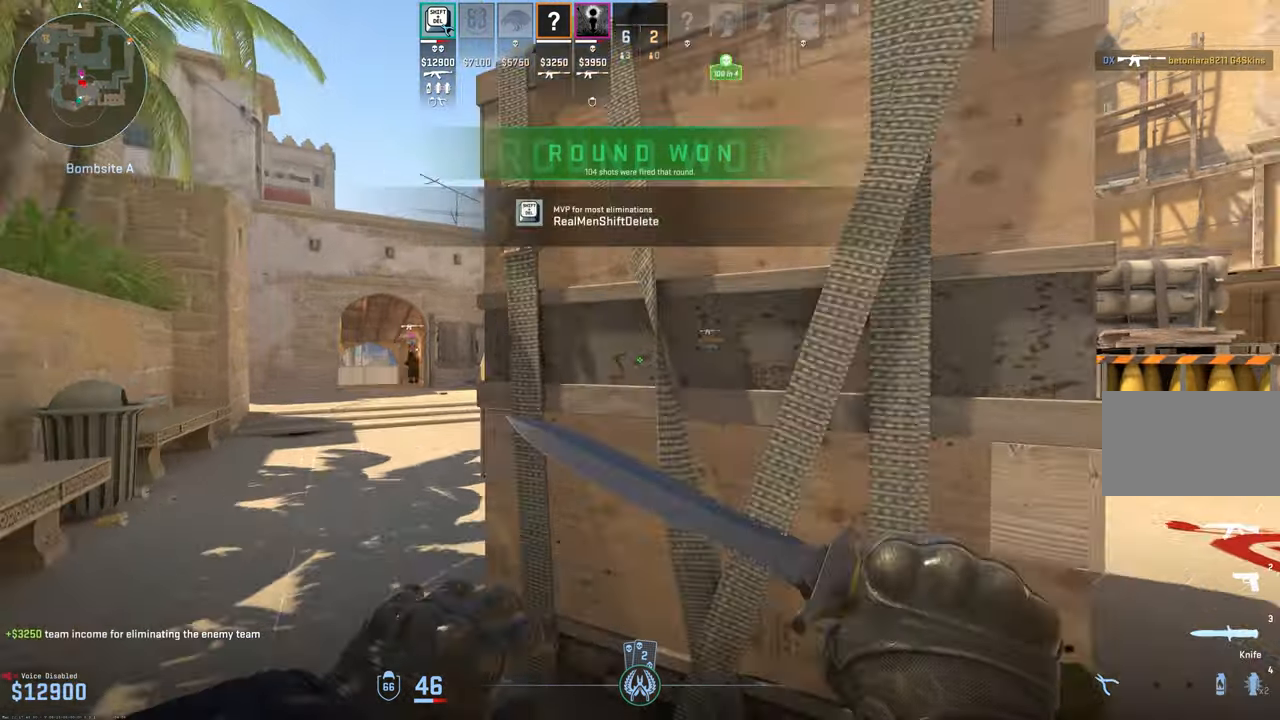
{"keys": ["w"], "mouse": [], "events": [[250, "mouse_right", "down"], [350, "mouse_right", "up"], [450, "a", "up"]]}
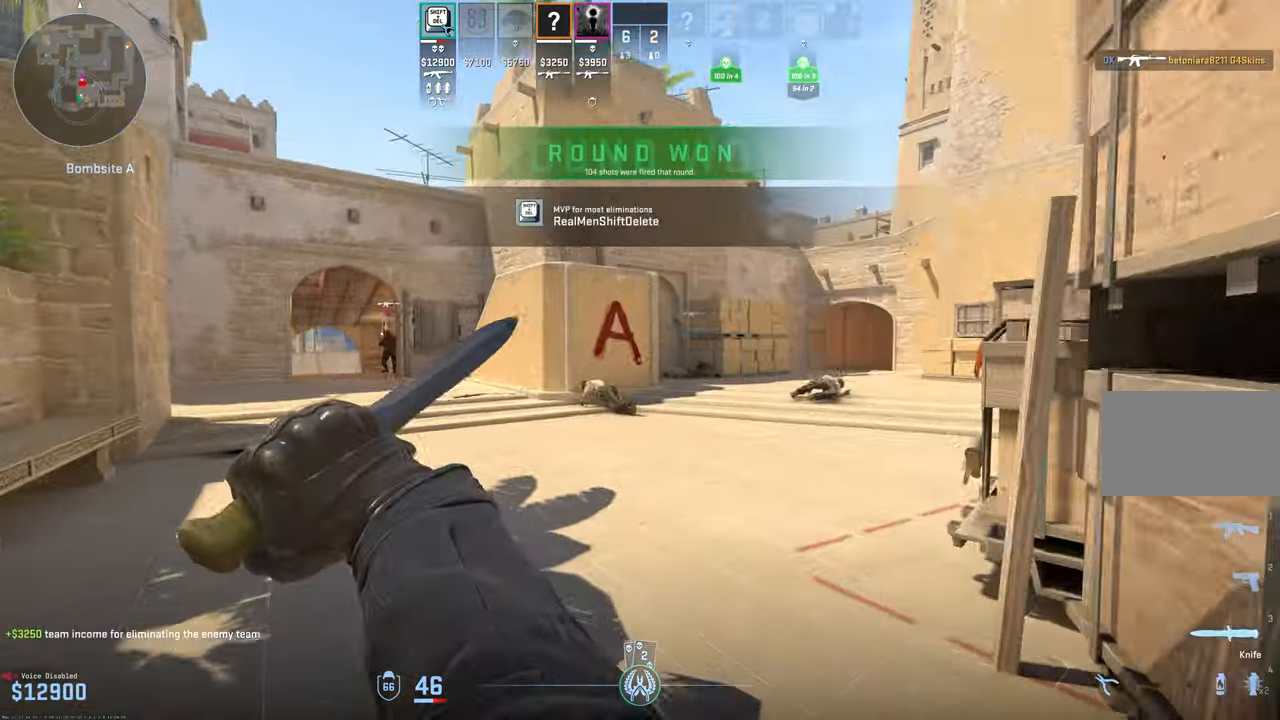
{"keys": [], "mouse": ["right"]}
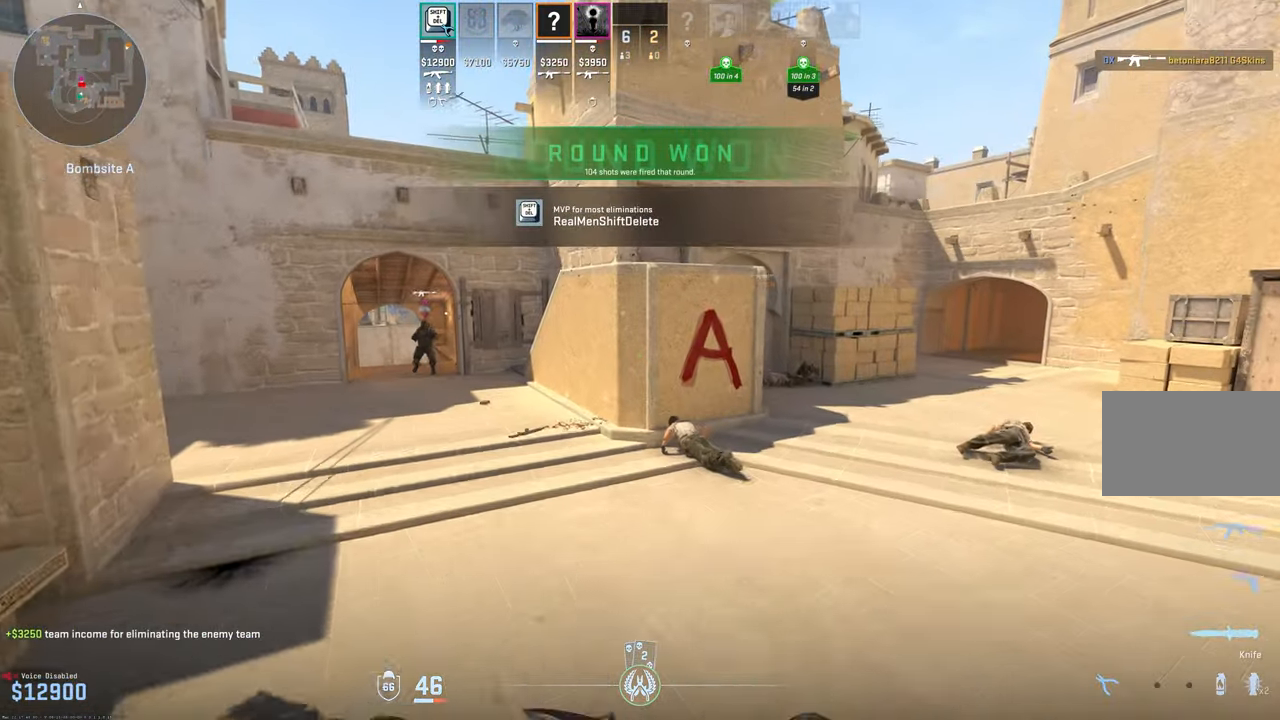
{"keys": ["d", "w"], "mouse": [], "events": [[50, "mouse_right", "up"], [150, "mouse_right", "down"], [300, "mouse_right", "up"], [350, "mouse_right", "down"], [350, "w", "down"], [433, "d", "down"], [433, "mouse_right", "up"]]}
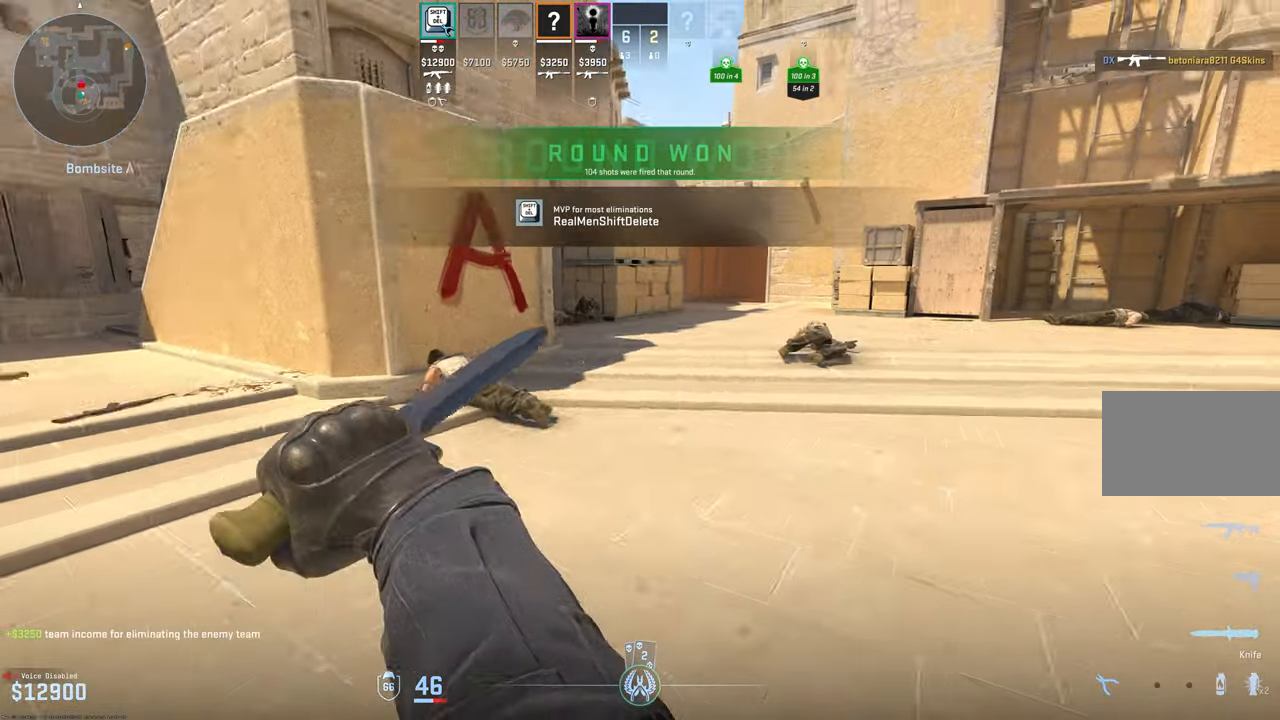
{"keys": ["w"], "mouse": [], "events": [[350, "d", "up"]]}
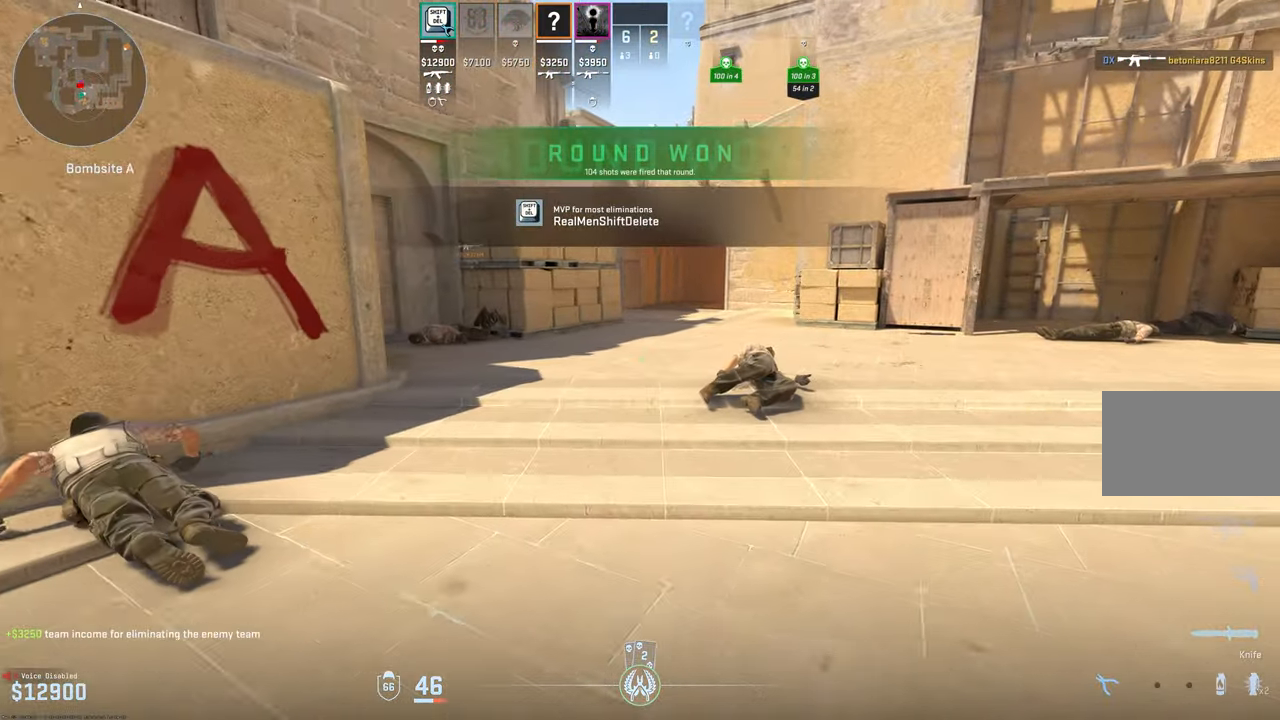
{"keys": ["w"], "mouse": [], "events": []}
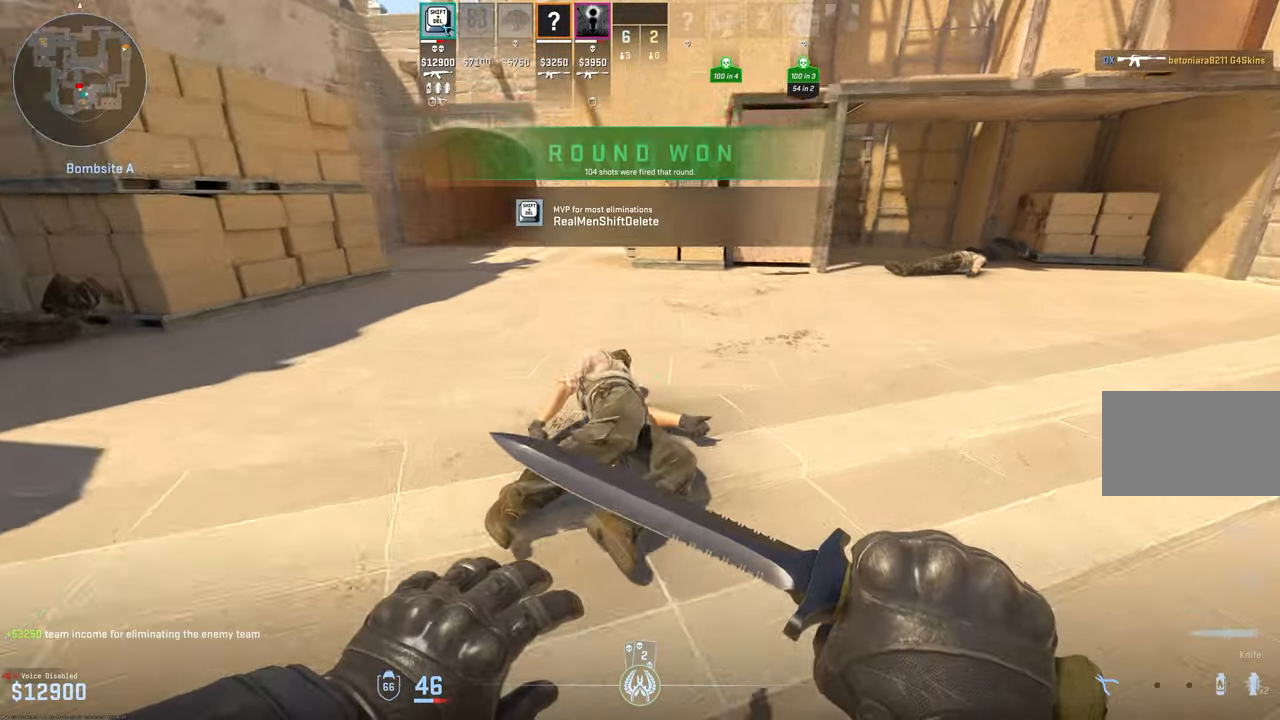
{"keys": ["a", "s"], "mouse": [], "events": [[150, "mouse_left", "down"], [200, "w", "up"], [333, "mouse_left", "up"], [333, "s", "down"], [467, "a", "down"]]}
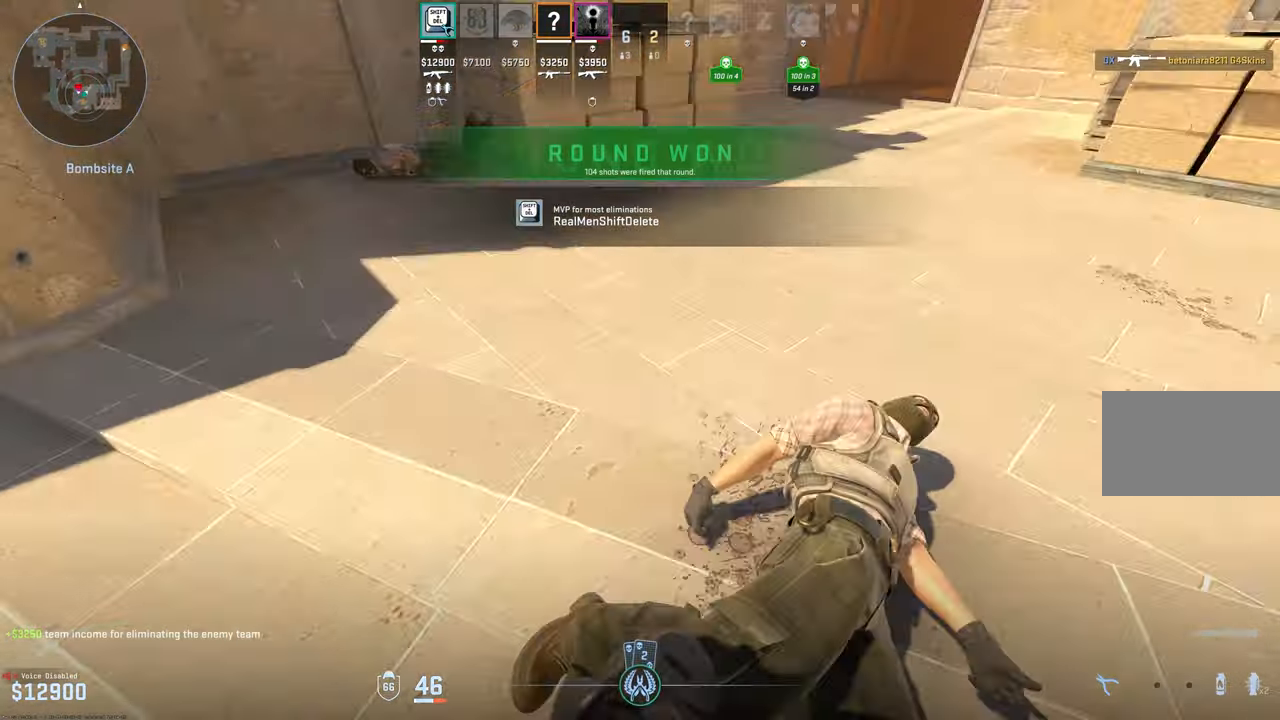
{"keys": ["a", "w"], "mouse": [], "events": [[17, "s", "up"], [67, "mouse_right", "down"], [167, "w", "down"], [217, "mouse_right", "up"]]}
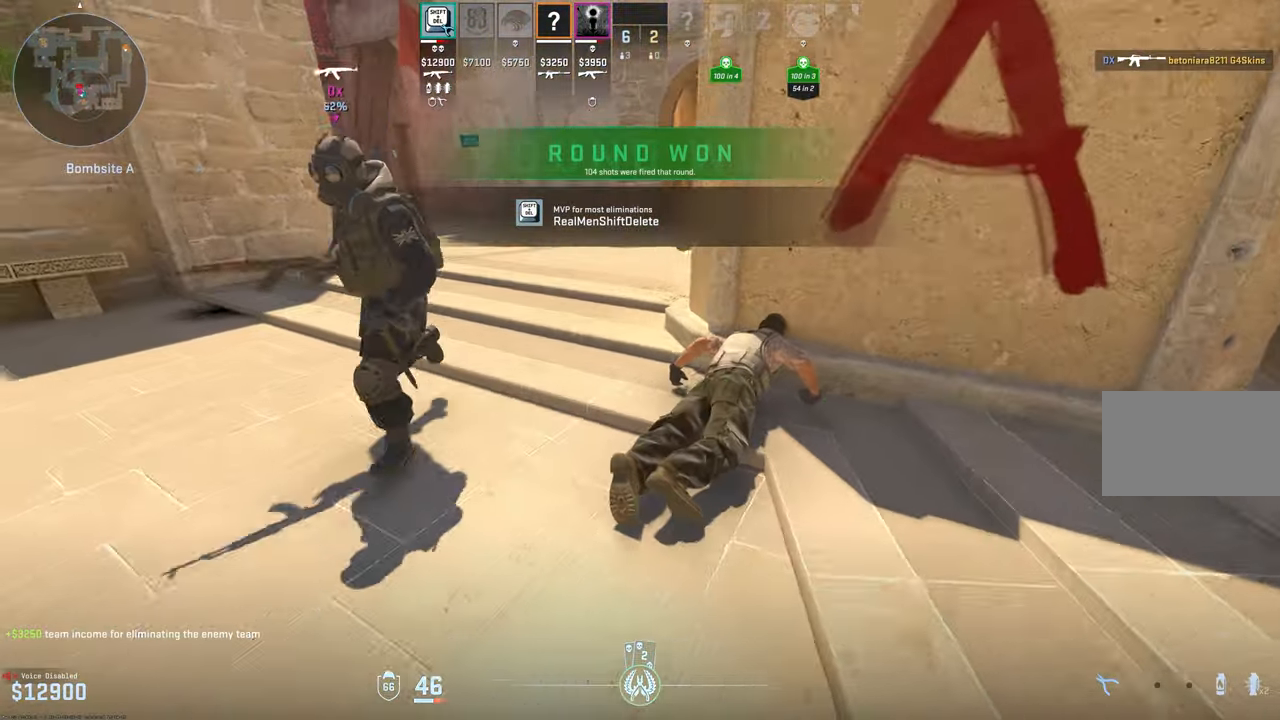
{"keys": ["a", "w"], "mouse": [], "events": [[183, "a", "up"], [183, "d", "down"], [317, "d", "up"], [467, "a", "down"]]}
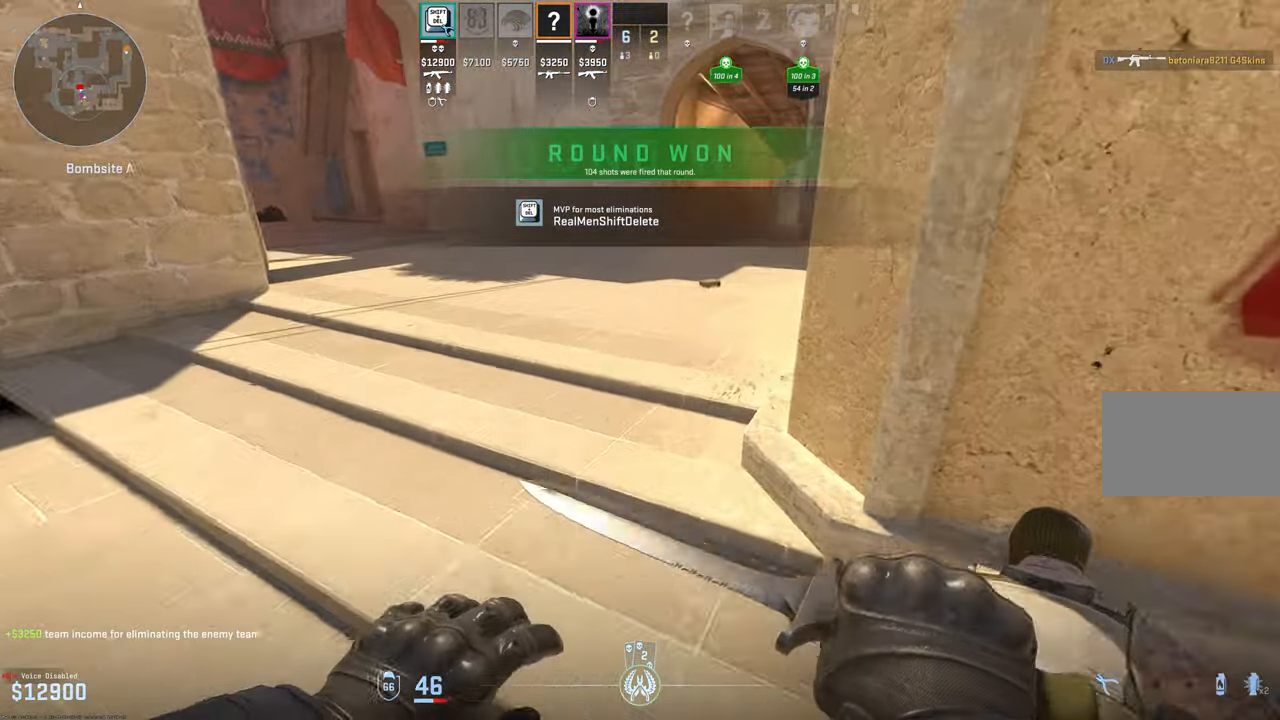
{"keys": [], "mouse": ["right"], "events": [[150, "a", "up"], [183, "d", "down"], [183, "w", "up"], [433, "d", "up"], [433, "mouse_right", "down"]]}
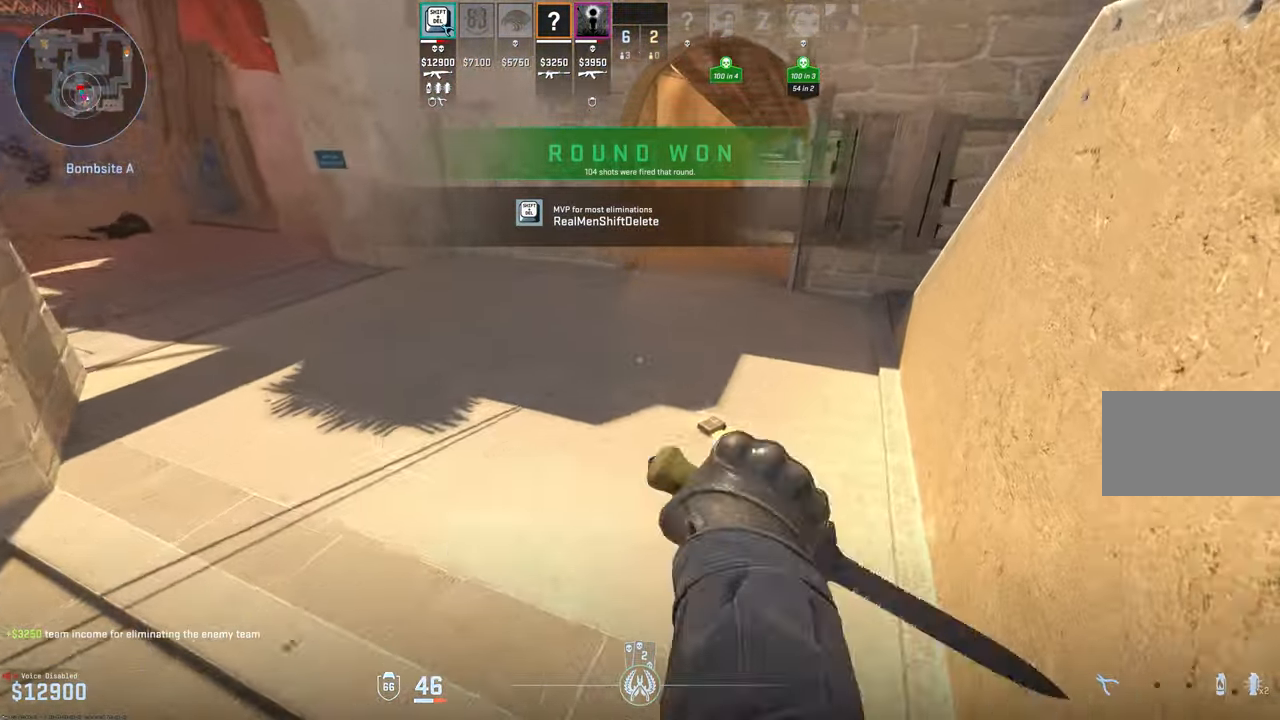
{"keys": ["a", "w"], "mouse": [], "events": [[117, "mouse_right", "up"], [267, "w", "down"], [433, "a", "down"]]}
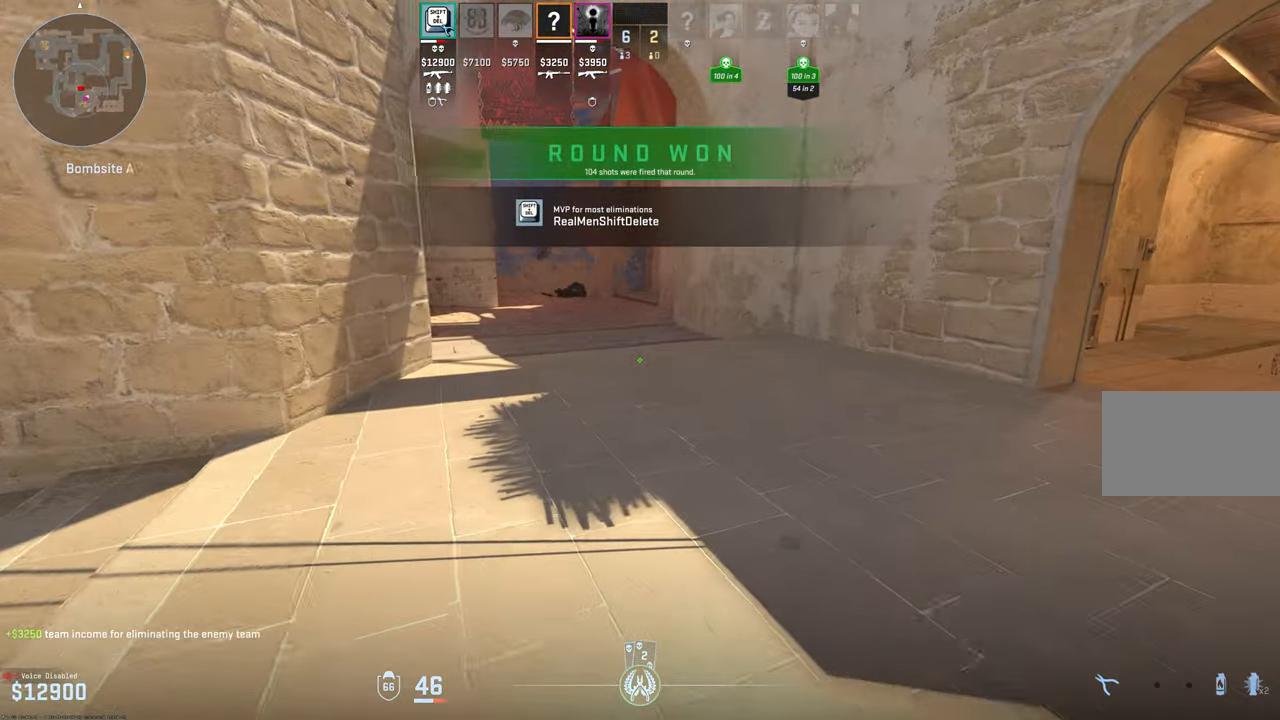
{"keys": ["w"], "mouse": ["right"], "events": [[133, "a", "up"], [283, "mouse_wheel", "down"], [367, "mouse_wheel", "up"], [467, "mouse_right", "down"]]}
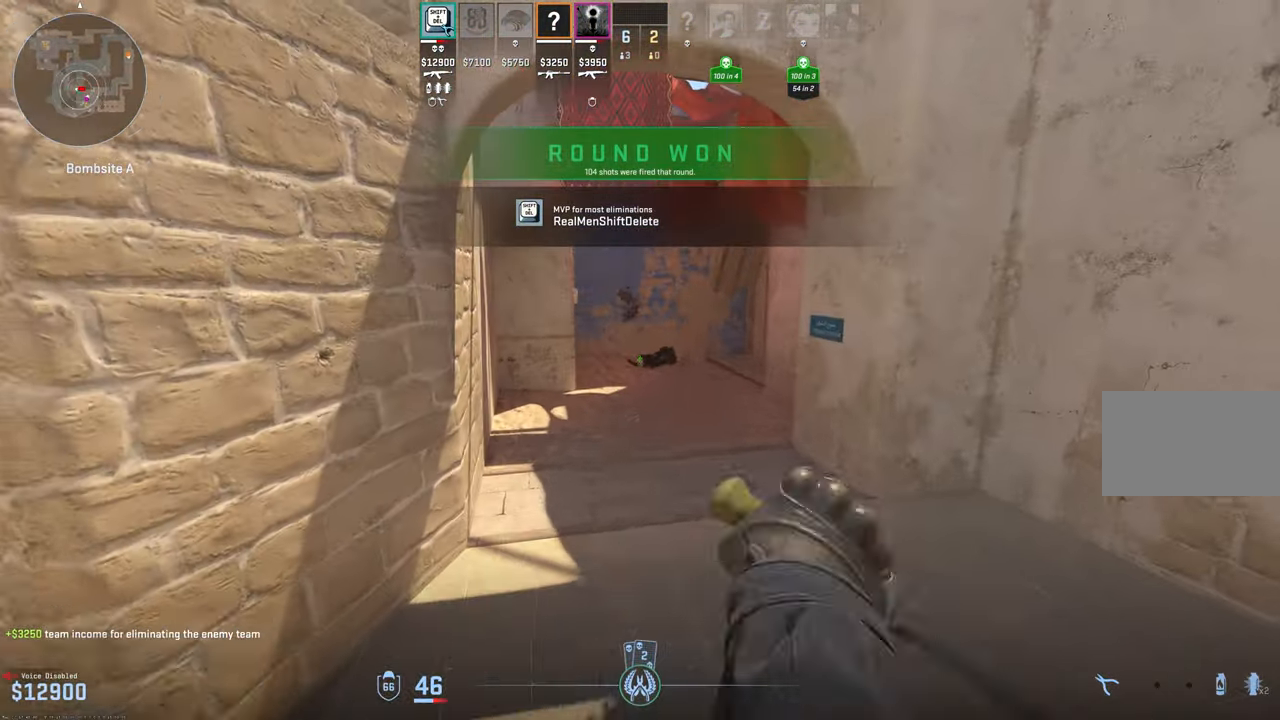
{"keys": [], "mouse": [], "events": [[150, "mouse_right", "up"], [200, "1", "down"], [283, "1", "up"], [283, "w", "up"]]}